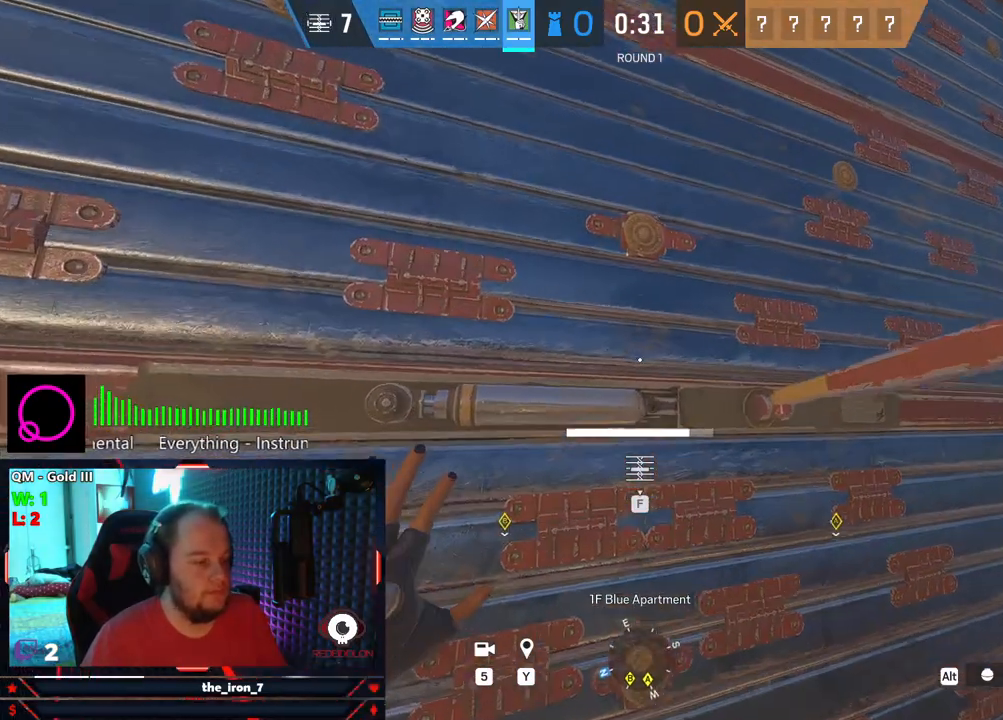
Gameplay with keyboard and mouse; each line is a JSON object with the keys and mouse buttons held at the frame after it. "events" lists presses ("down") and releases ("up") of "1", "2", "3", "4", "5", "a", "alt", "c", "caps_lock", "ctrl", "d", "e", "f", "g", "q", "r", "s", "shift", "space", "t", "tab", "v", "w", "x", "z", "mouse_left", "mouse_wheel" and "mouse_right" between this image and that frame as [ms after this image, input, new state], when the widget could be followed in between. "mouse_left", "mouse_wheel", "mouse_right" = the "left", "wheel", "right" buttons of the "mouse" list. No other keys are recorded. "wheel" means that the mouse wheel is clicked or scrolled. "mouse_move" is the direction in which the mouse moves at that frame (one of eight, or "still"), when it could be read.
{"keys": ["f"], "mouse": [], "mouse_move": "still", "events": []}
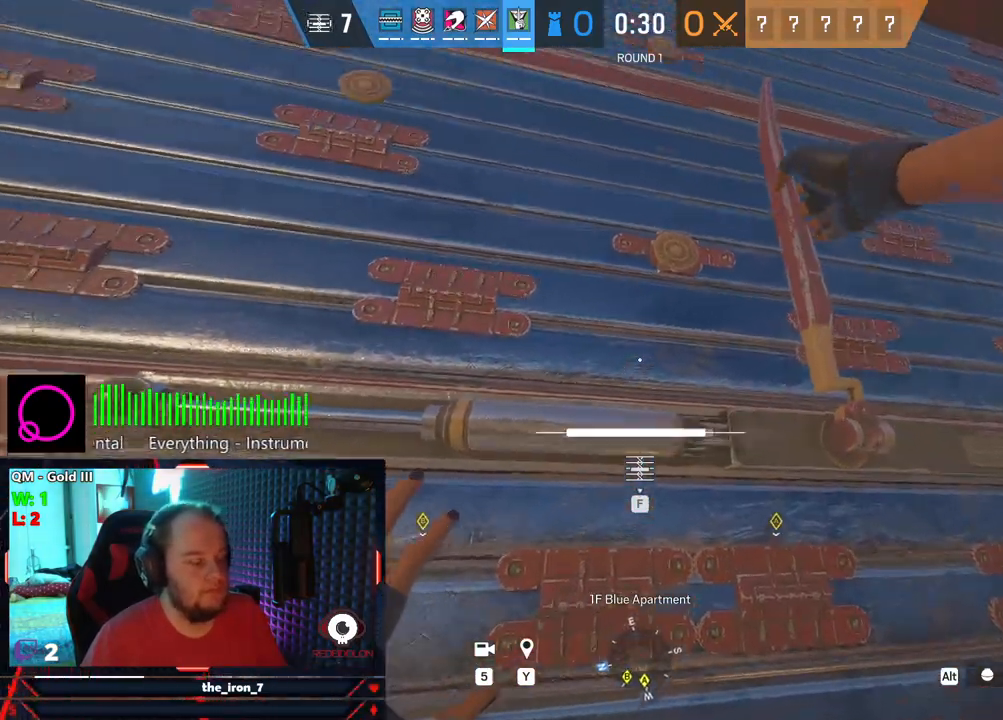
{"keys": ["a", "shift", "w"], "mouse": [], "mouse_move": "left", "events": [[250, "a", "down"], [250, "shift", "down"], [250, "w", "down"], [312, "f", "up"]]}
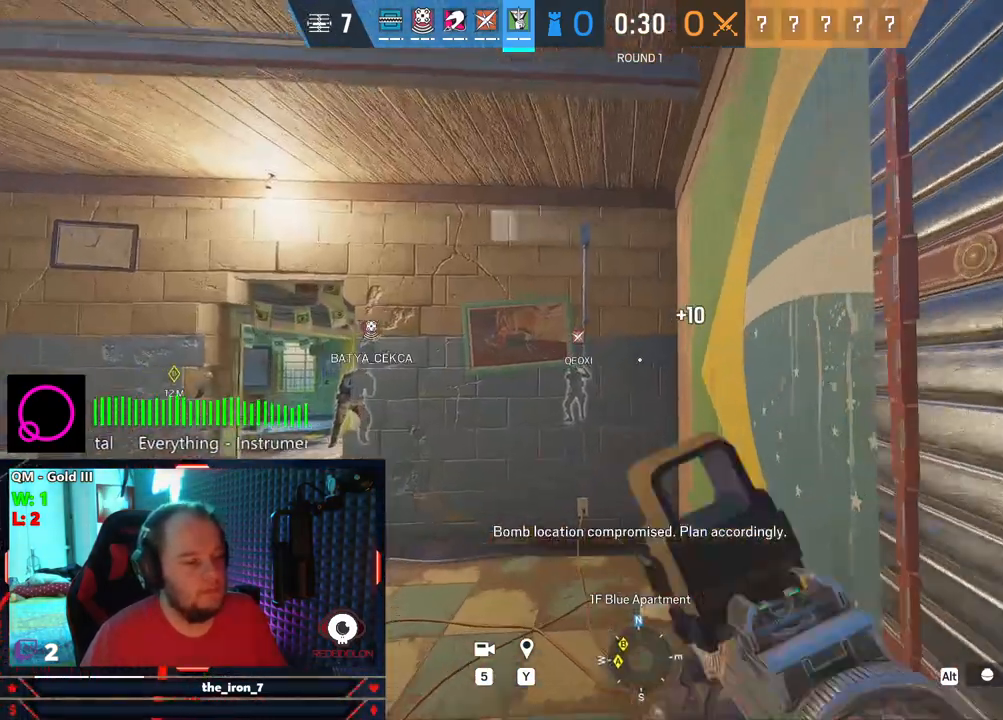
{"keys": ["f"], "mouse": [], "mouse_move": "still", "events": [[41, "f", "down"], [125, "a", "up"], [125, "shift", "up"], [125, "w", "up"]]}
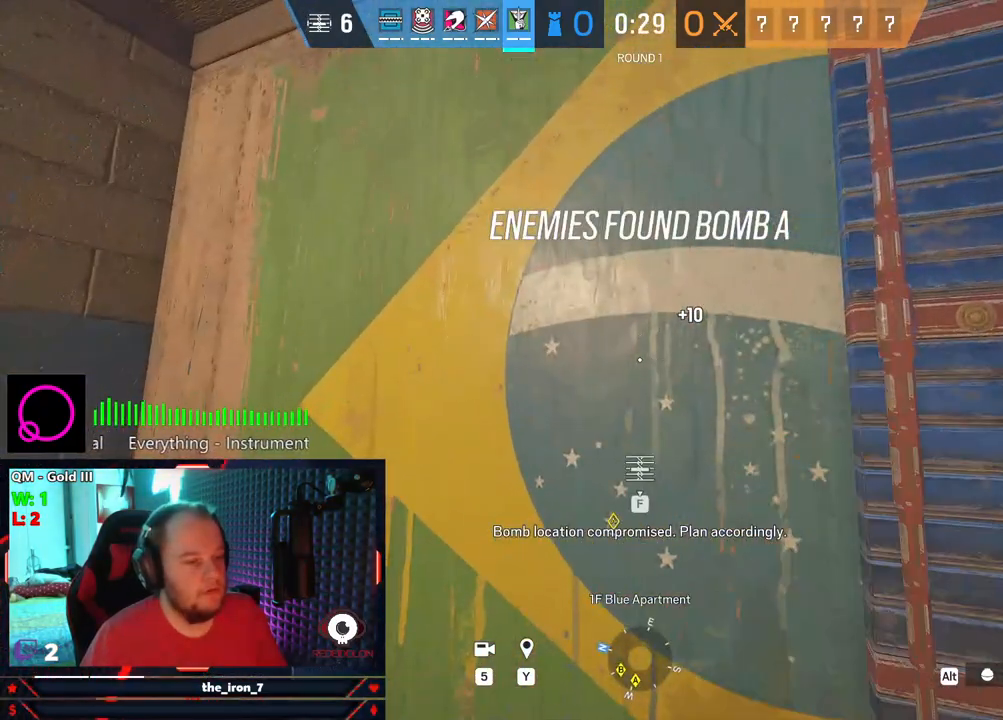
{"keys": ["f"], "mouse": [], "mouse_move": "still", "events": []}
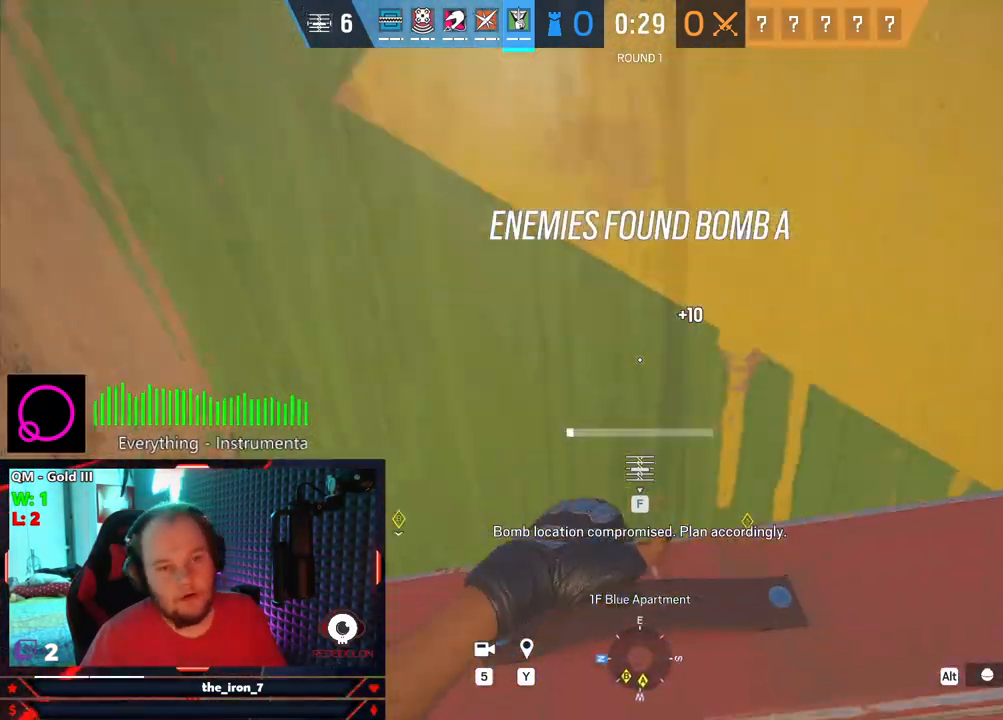
{"keys": ["f"], "mouse": [], "mouse_move": "left", "events": []}
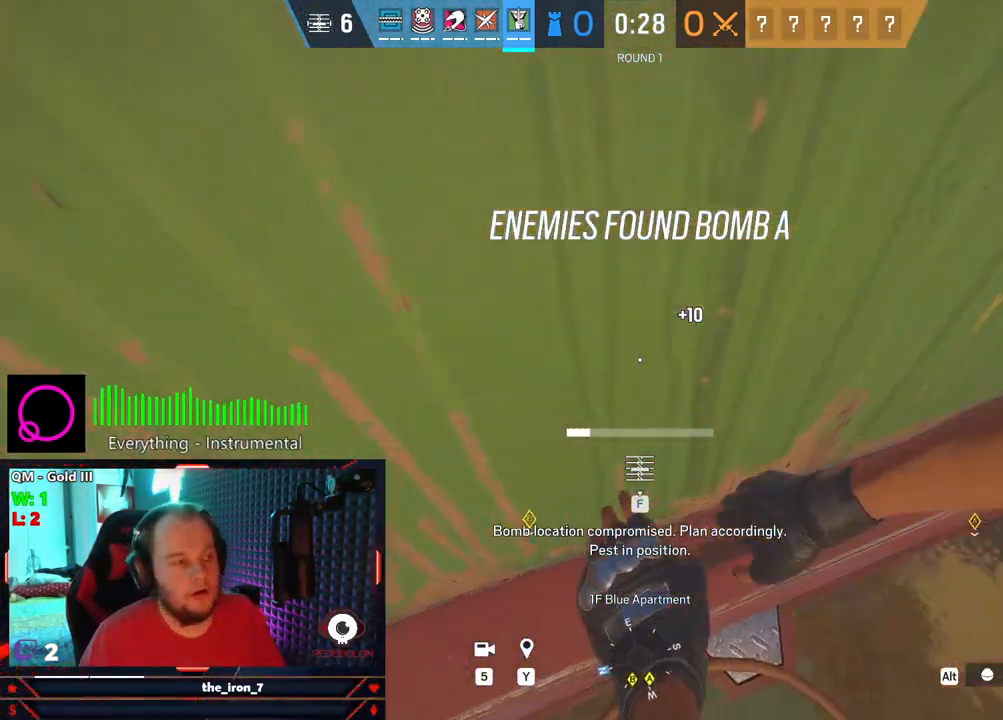
{"keys": ["f"], "mouse": [], "mouse_move": "still", "events": []}
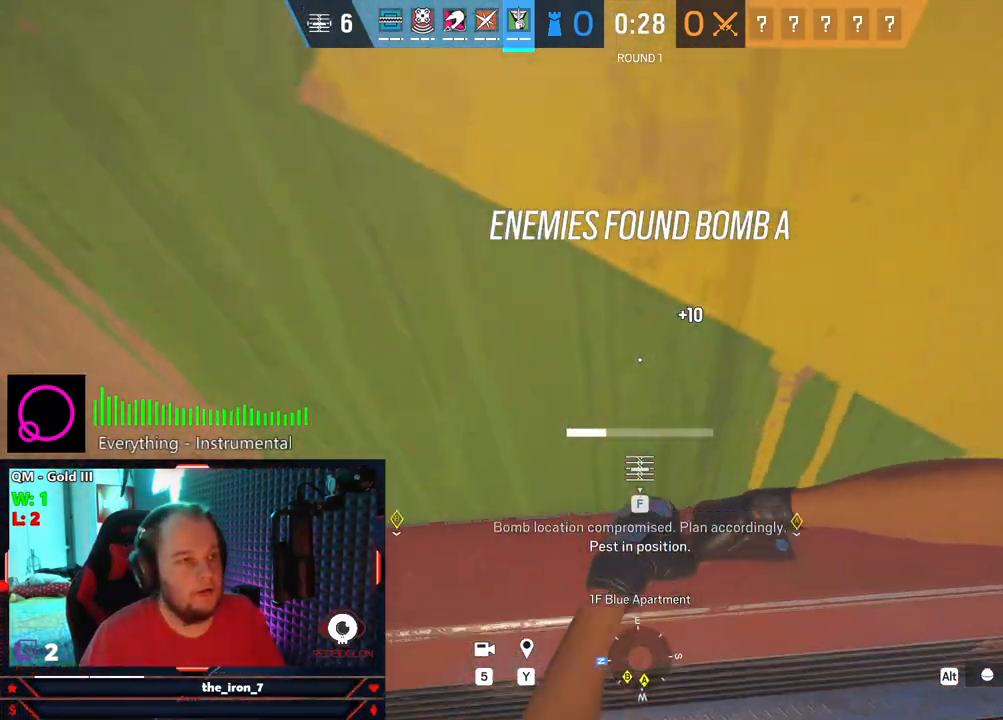
{"keys": ["f"], "mouse": [], "mouse_move": "still", "events": []}
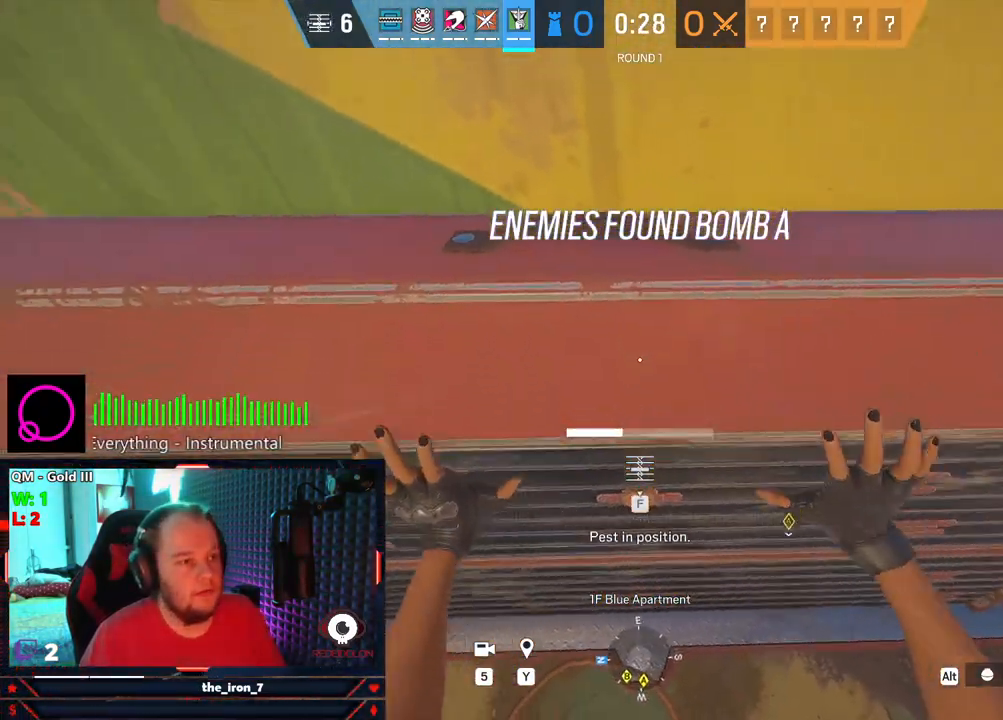
{"keys": ["f"], "mouse": [], "mouse_move": "still", "events": []}
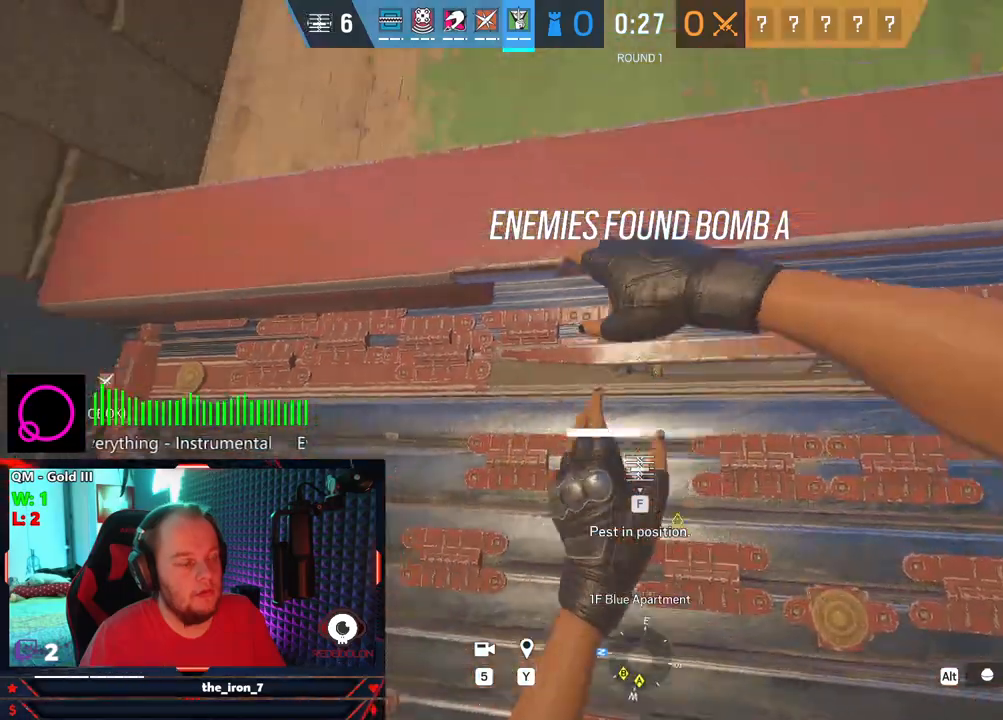
{"keys": ["f"], "mouse": [], "mouse_move": "still", "events": []}
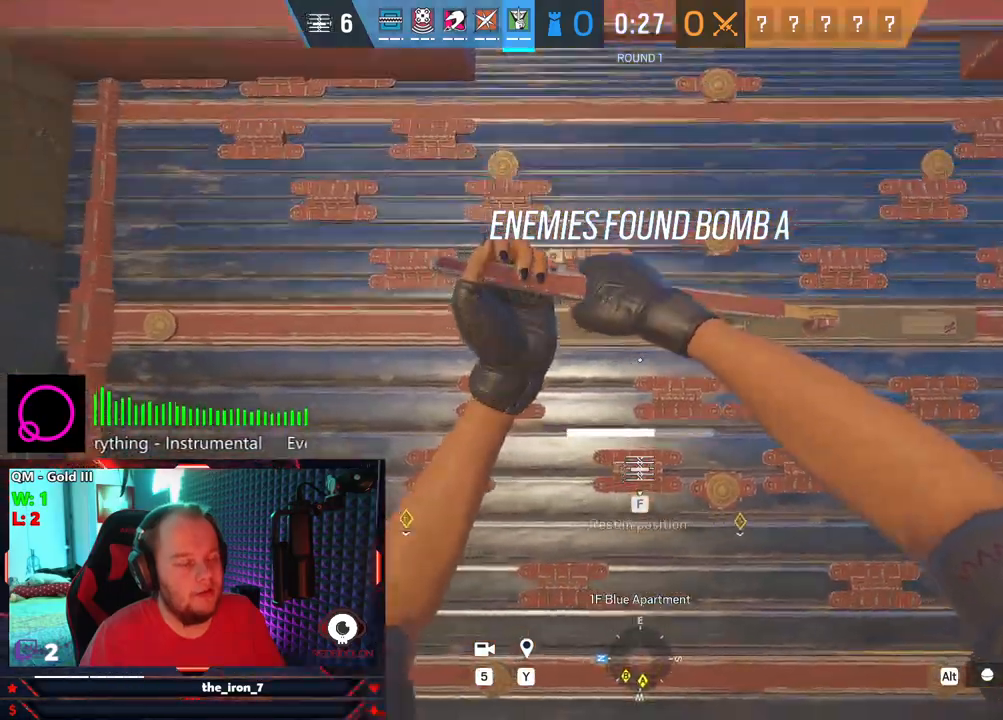
{"keys": ["f"], "mouse": [], "mouse_move": "still", "events": []}
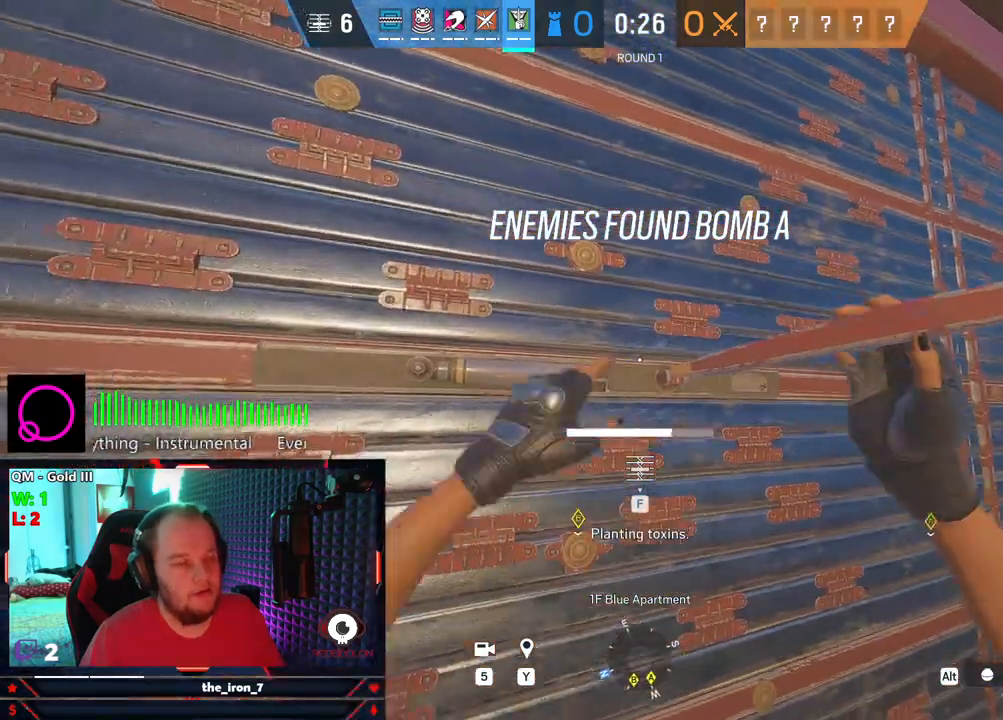
{"keys": ["f"], "mouse": [], "mouse_move": "still", "events": []}
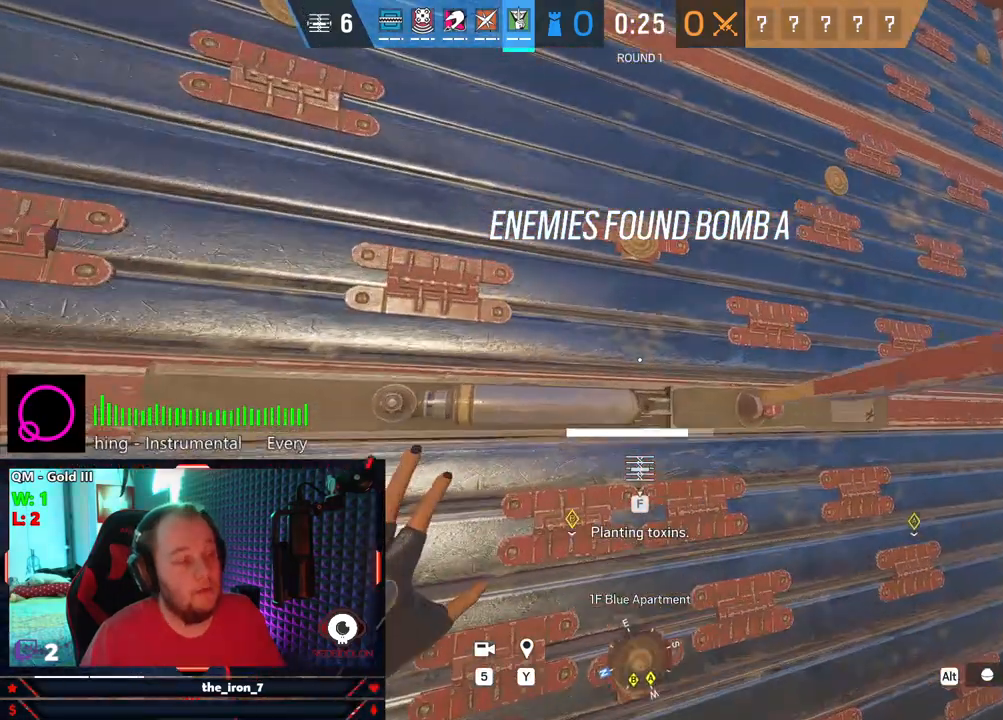
{"keys": ["f"], "mouse": [], "mouse_move": "still", "events": []}
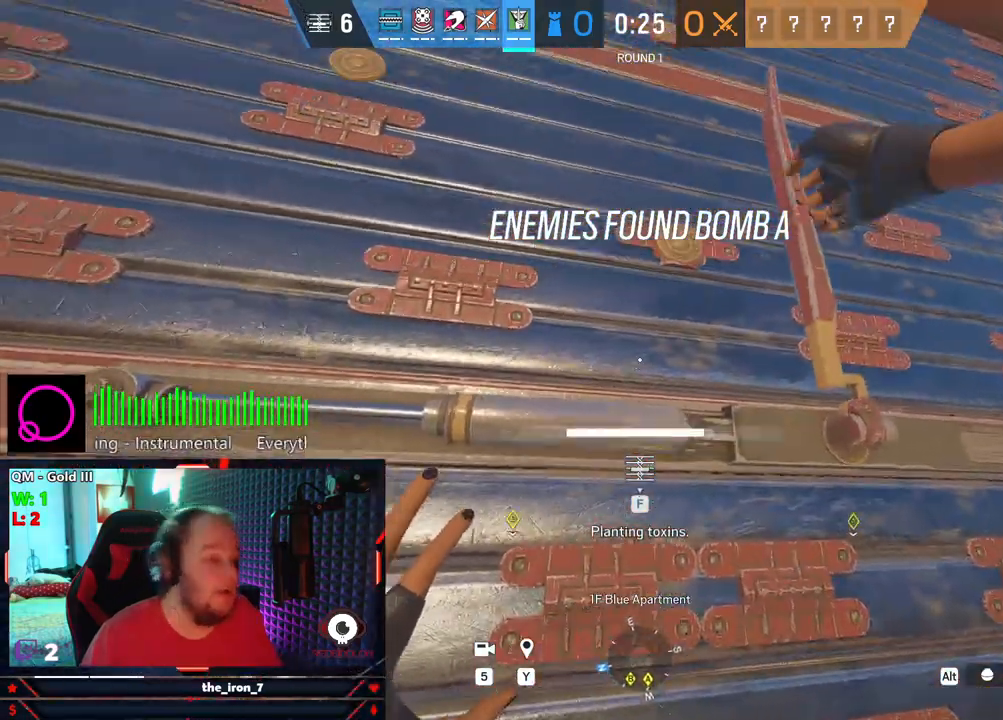
{"keys": ["f", "w"], "mouse": [], "mouse_move": "right", "events": [[479, "w", "down"]]}
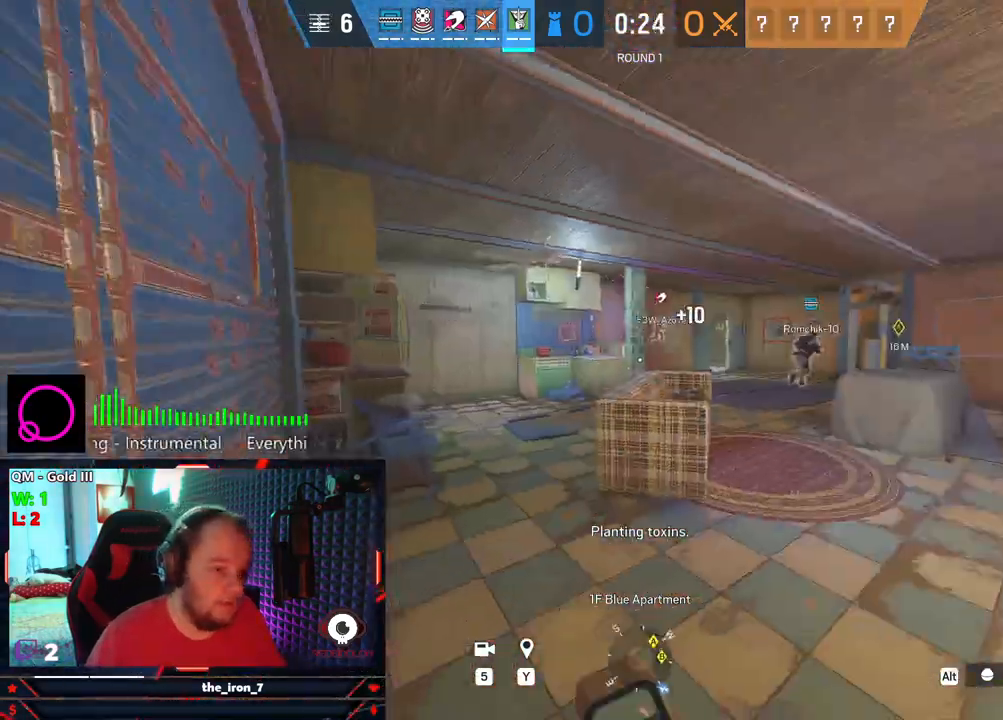
{"keys": ["shift", "w"], "mouse": [], "mouse_move": "right", "events": [[21, "shift", "down"], [62, "f", "up"]]}
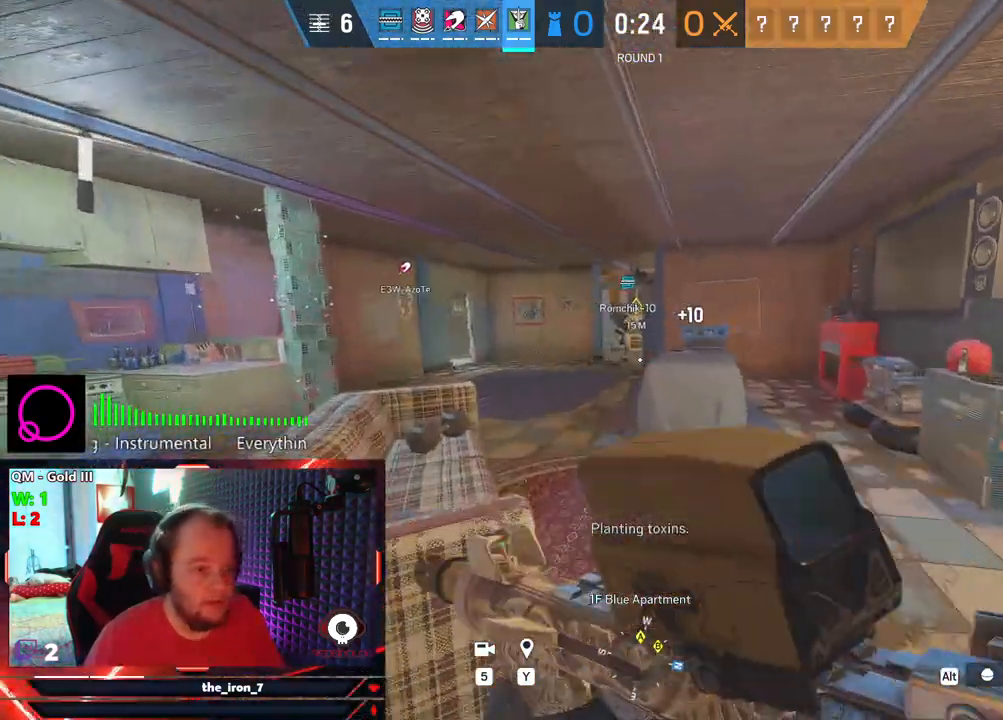
{"keys": ["shift", "w"], "mouse": [], "mouse_move": "left", "events": []}
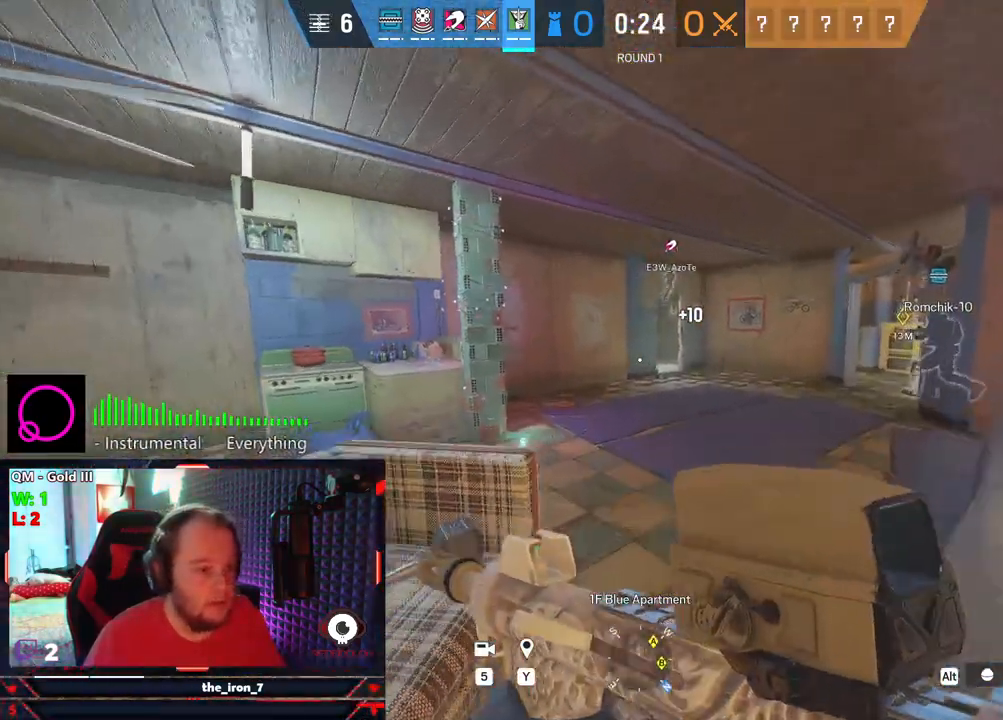
{"keys": ["shift", "w"], "mouse": [], "mouse_move": "right", "events": []}
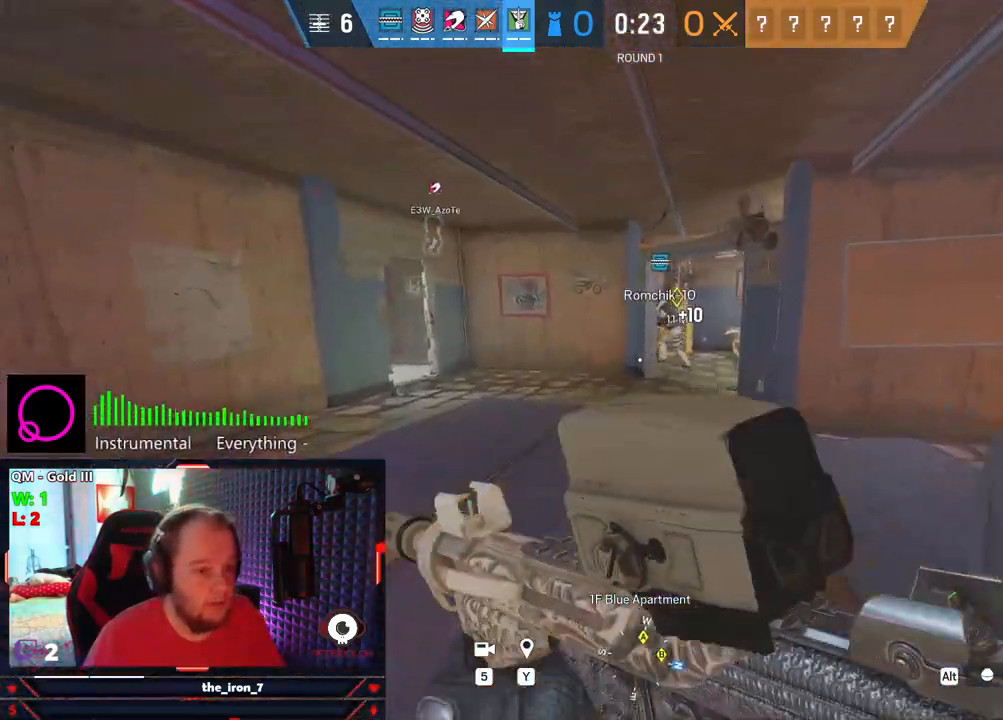
{"keys": ["shift", "w"], "mouse": [], "mouse_move": "right", "events": []}
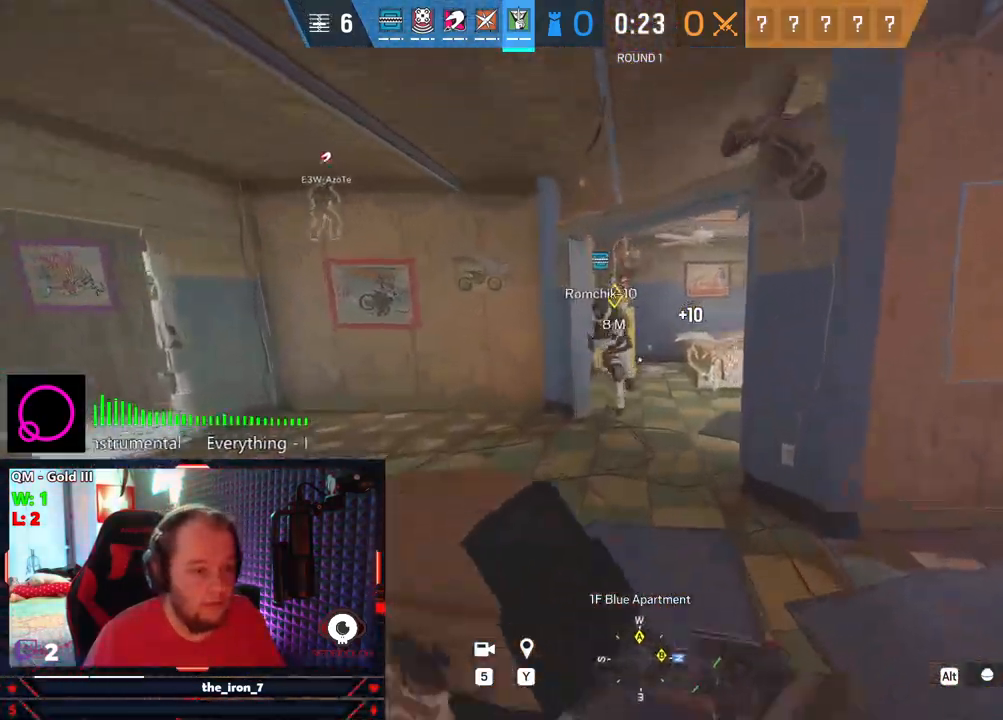
{"keys": ["shift", "w"], "mouse": [], "mouse_move": "still", "events": []}
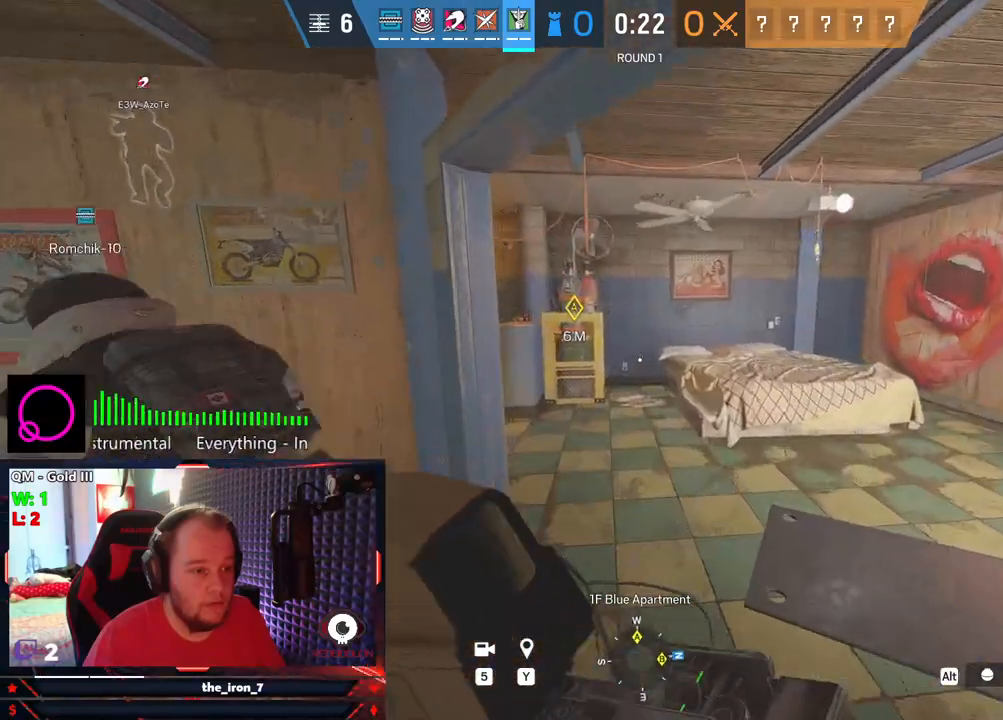
{"keys": ["shift", "w"], "mouse": [], "mouse_move": "left", "events": []}
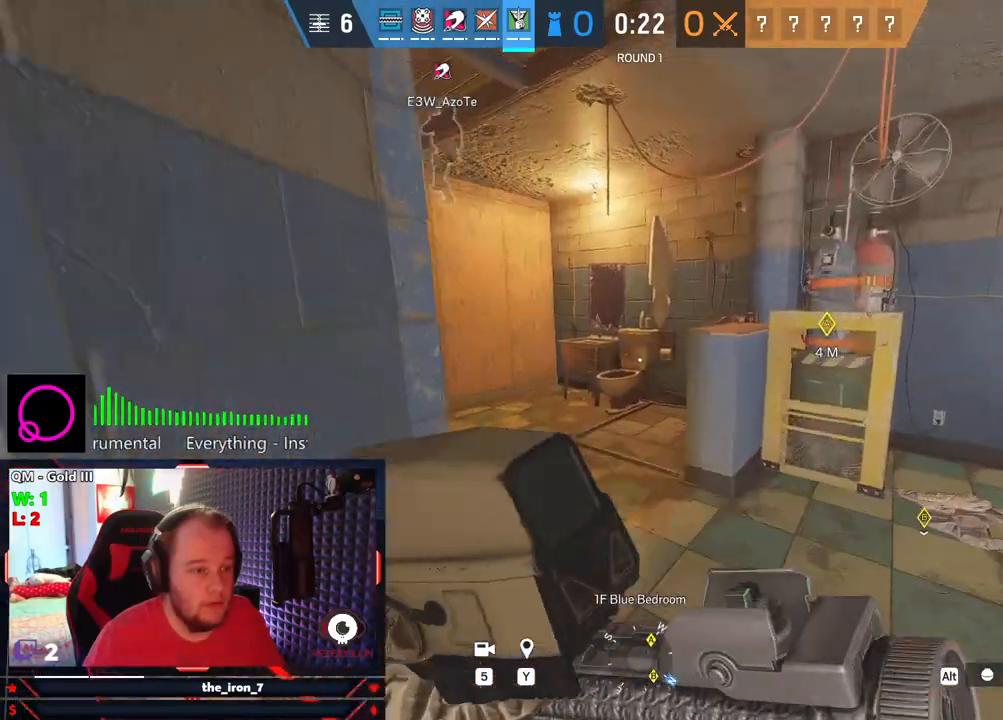
{"keys": ["shift", "w"], "mouse": [], "mouse_move": "still", "events": []}
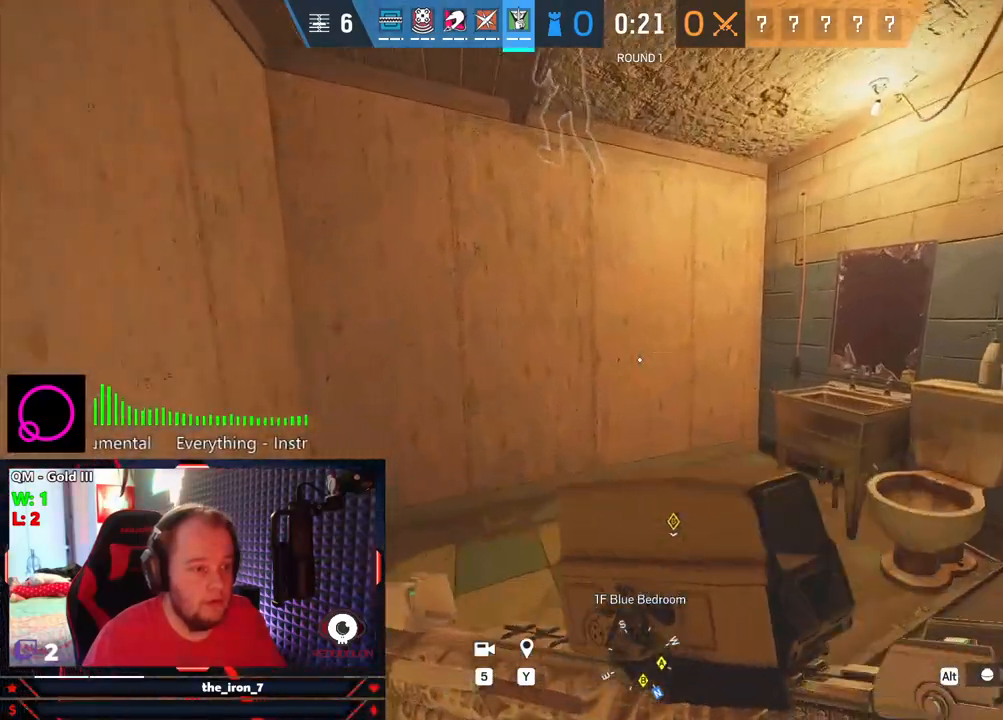
{"keys": ["f"], "mouse": [], "mouse_move": "left", "events": [[354, "f", "down"], [416, "shift", "up"], [458, "w", "up"]]}
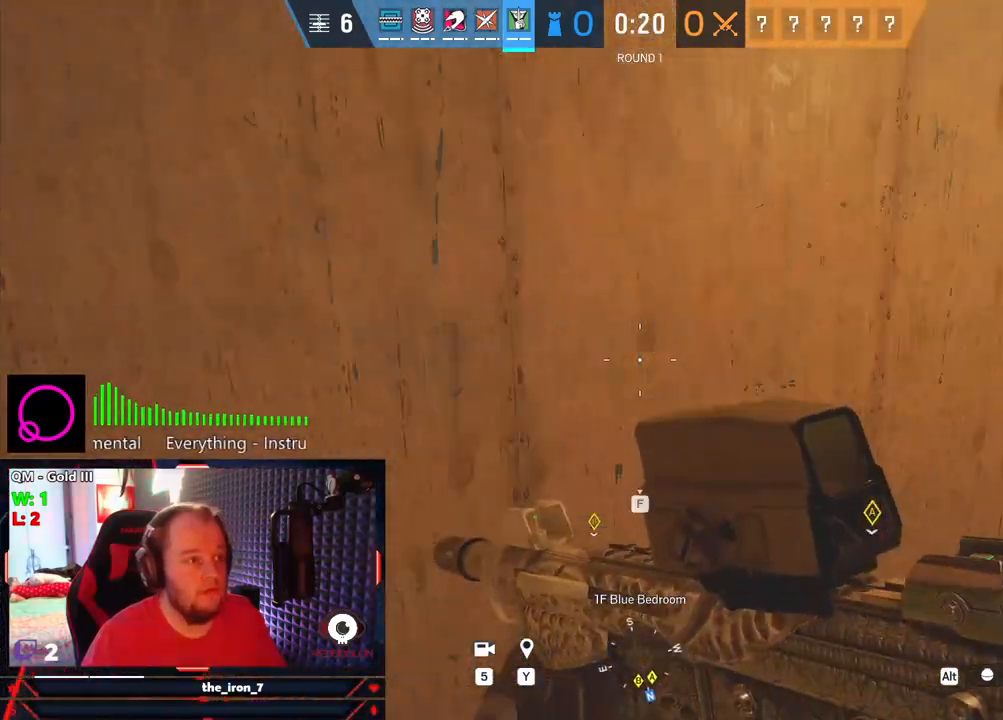
{"keys": ["f"], "mouse": [], "mouse_move": "still", "events": []}
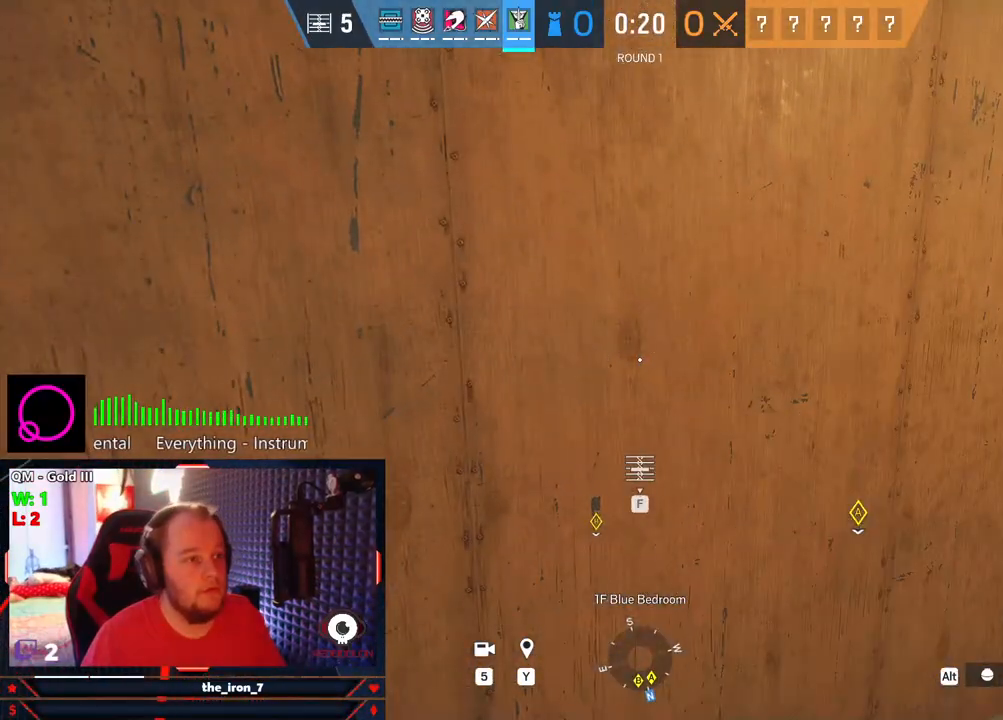
{"keys": ["f"], "mouse": [], "mouse_move": "still", "events": []}
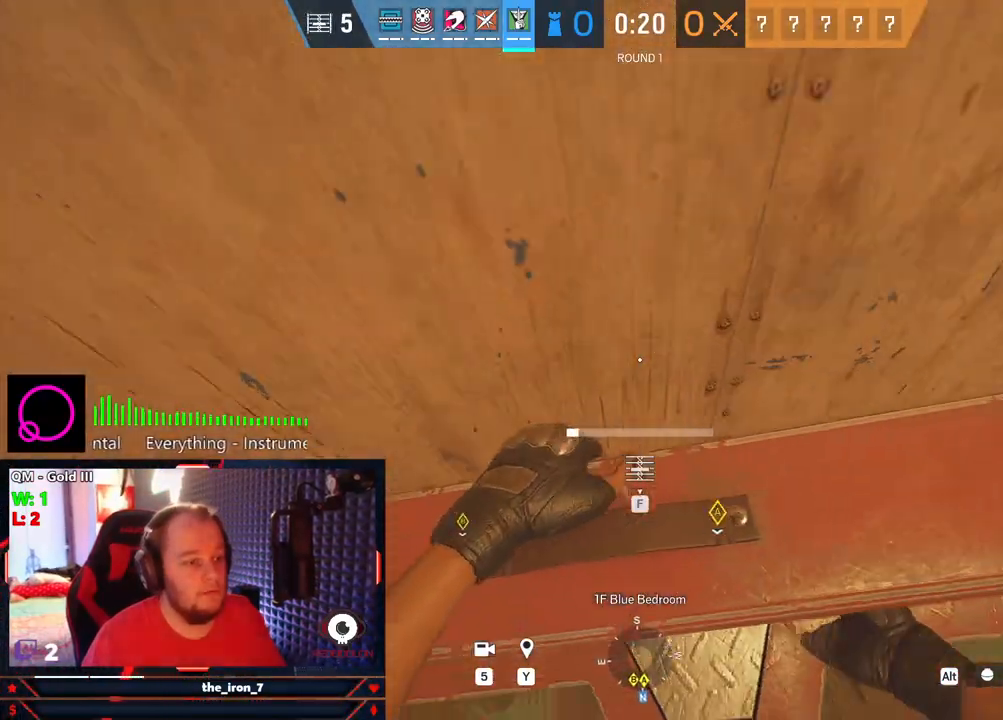
{"keys": ["f"], "mouse": [], "mouse_move": "still", "events": []}
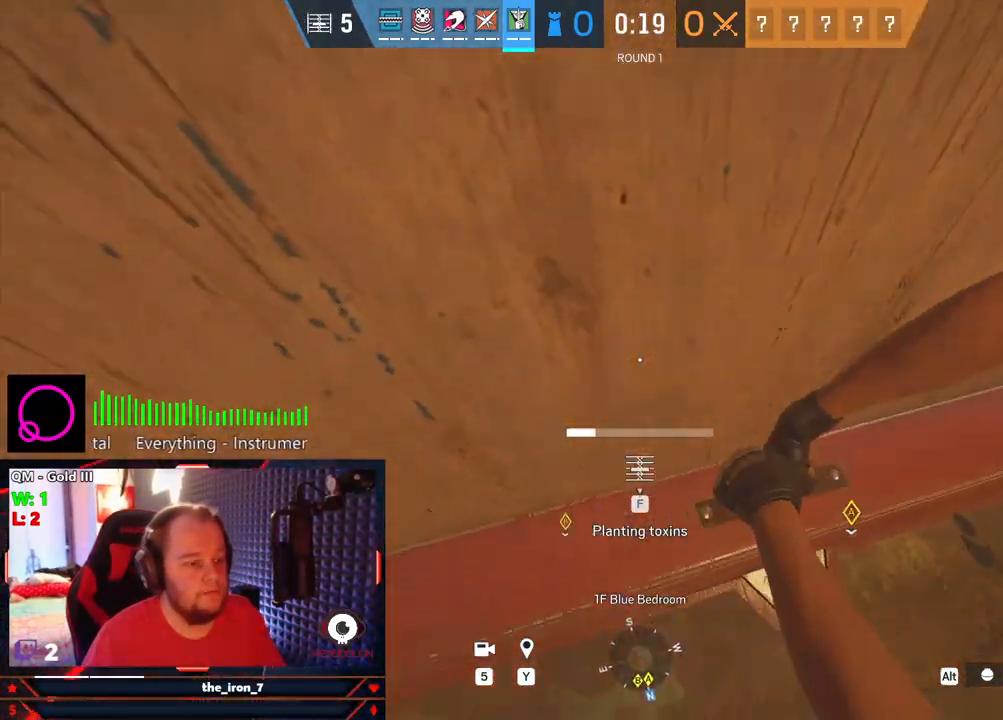
{"keys": ["f"], "mouse": [], "mouse_move": "still", "events": []}
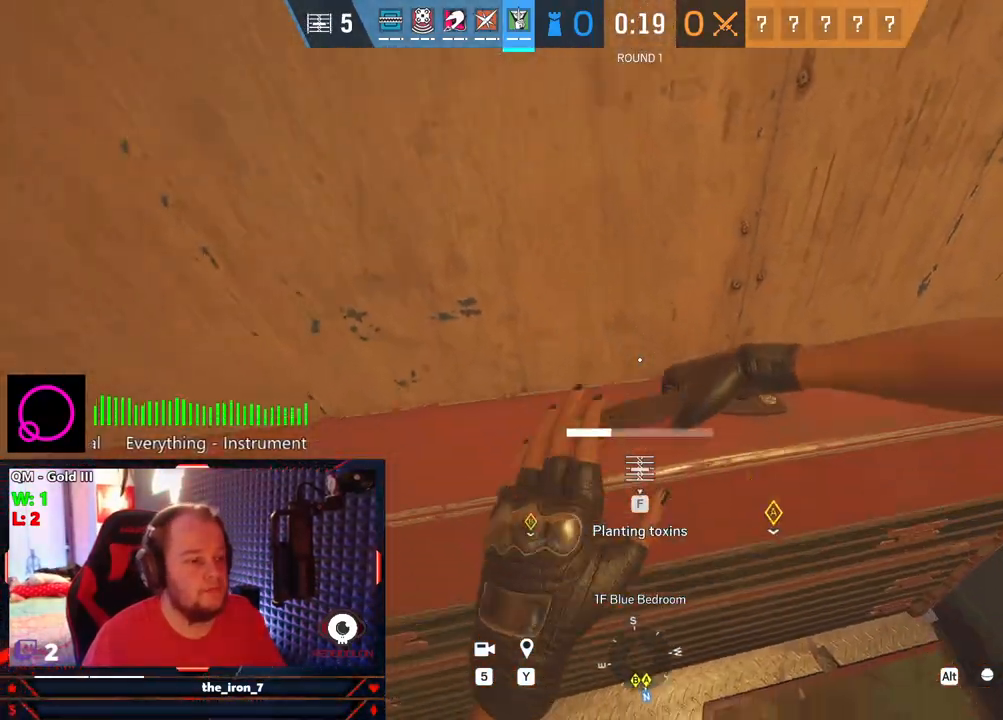
{"keys": ["f"], "mouse": [], "mouse_move": "still", "events": []}
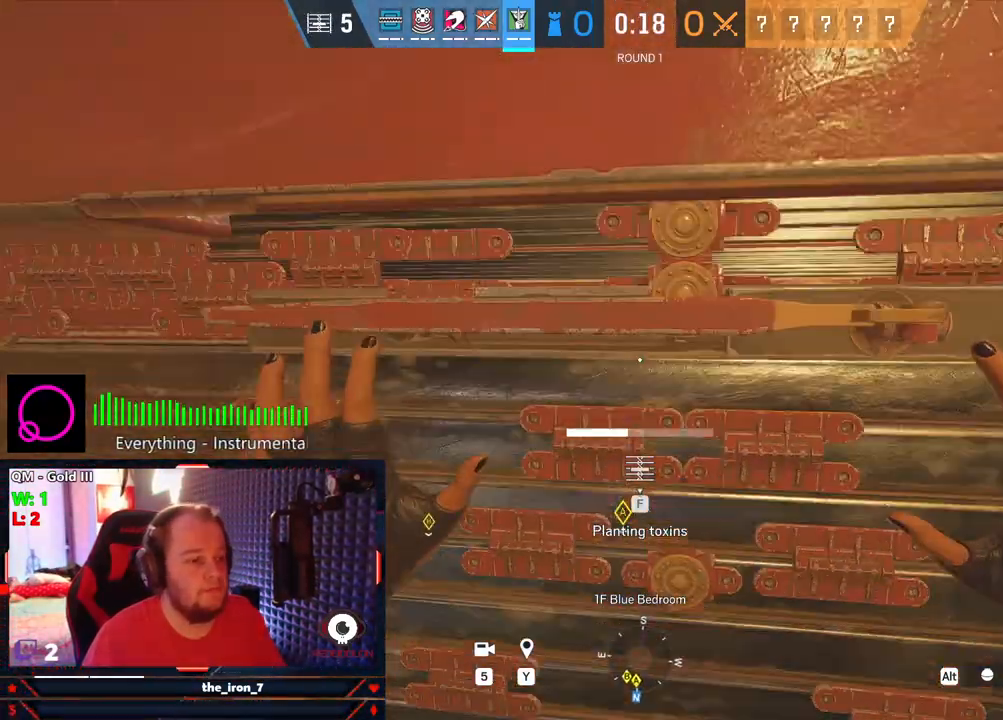
{"keys": ["f"], "mouse": [], "mouse_move": "left", "events": []}
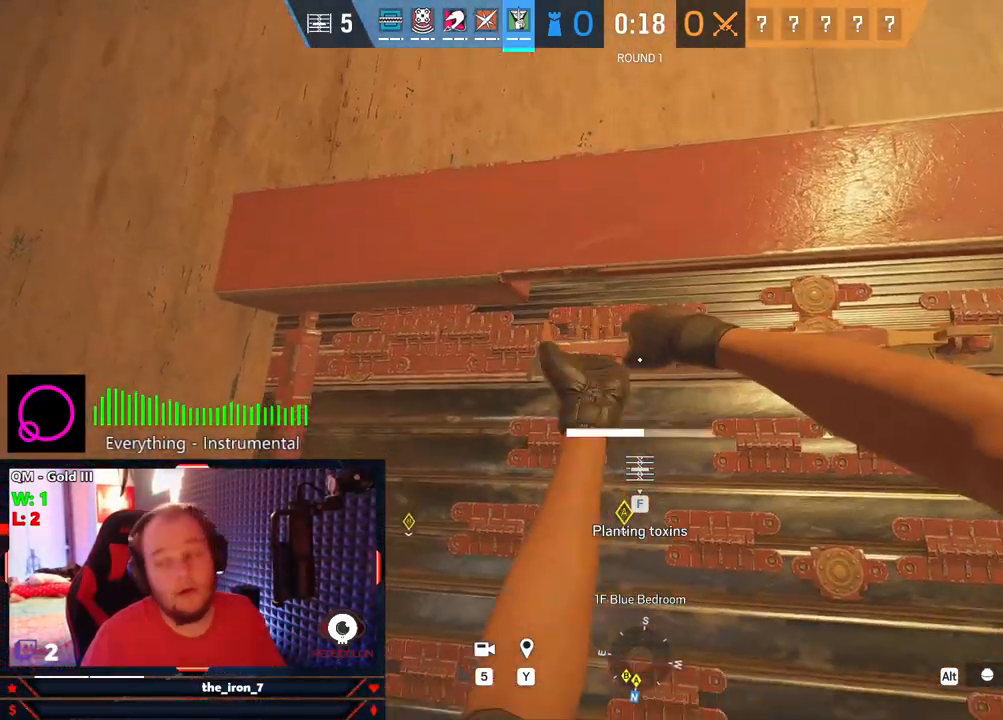
{"keys": ["f"], "mouse": [], "mouse_move": "still", "events": []}
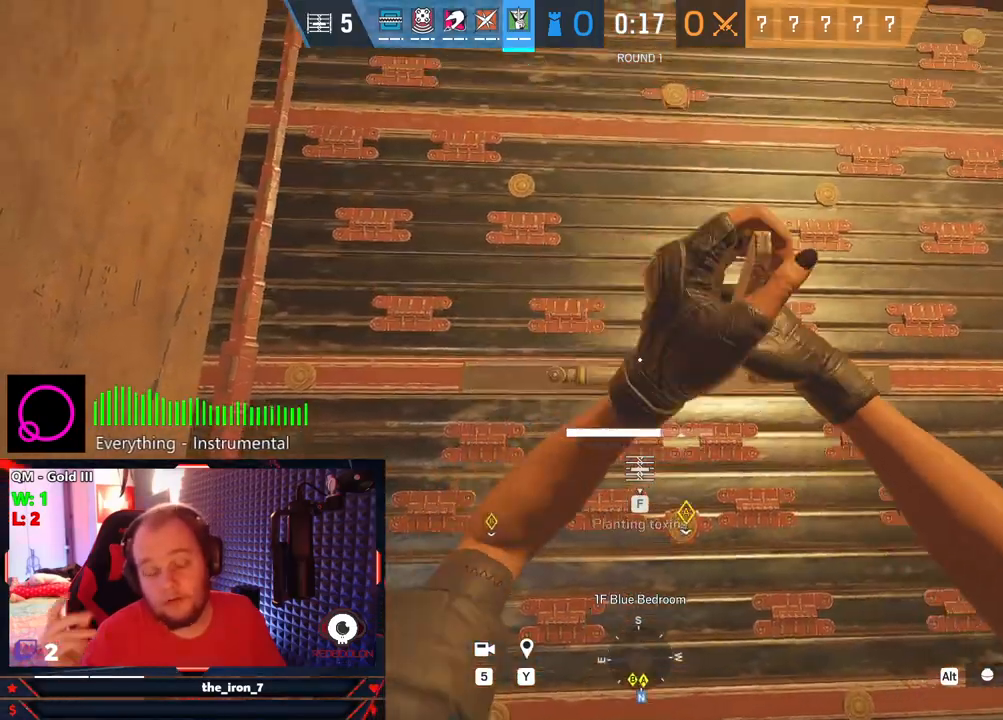
{"keys": ["f"], "mouse": [], "mouse_move": "still", "events": []}
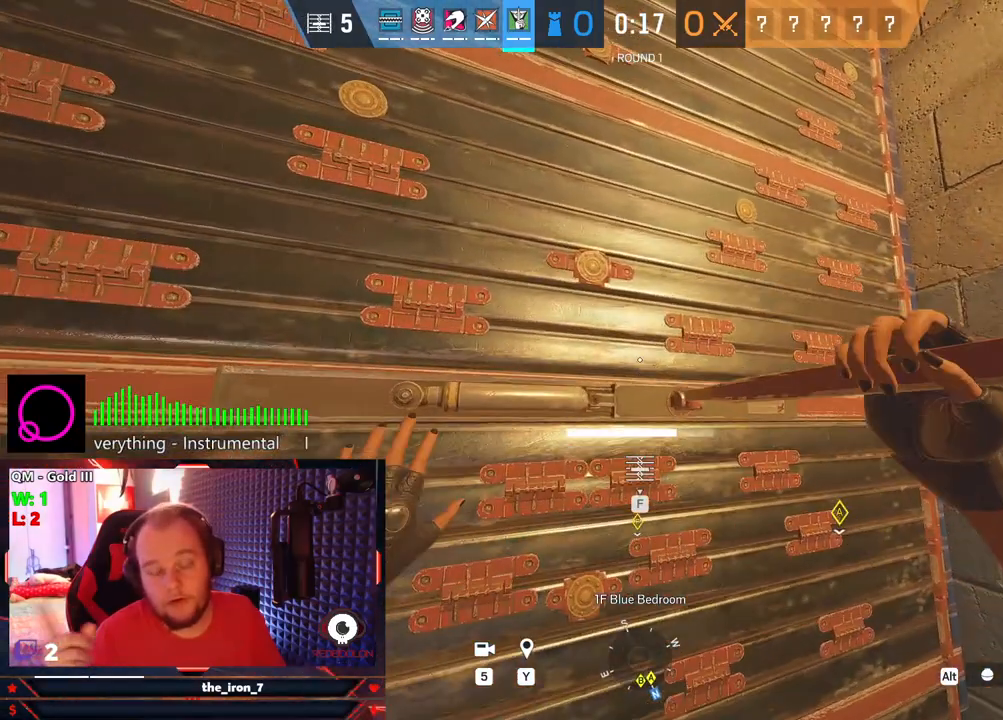
{"keys": ["f"], "mouse": [], "mouse_move": "still", "events": []}